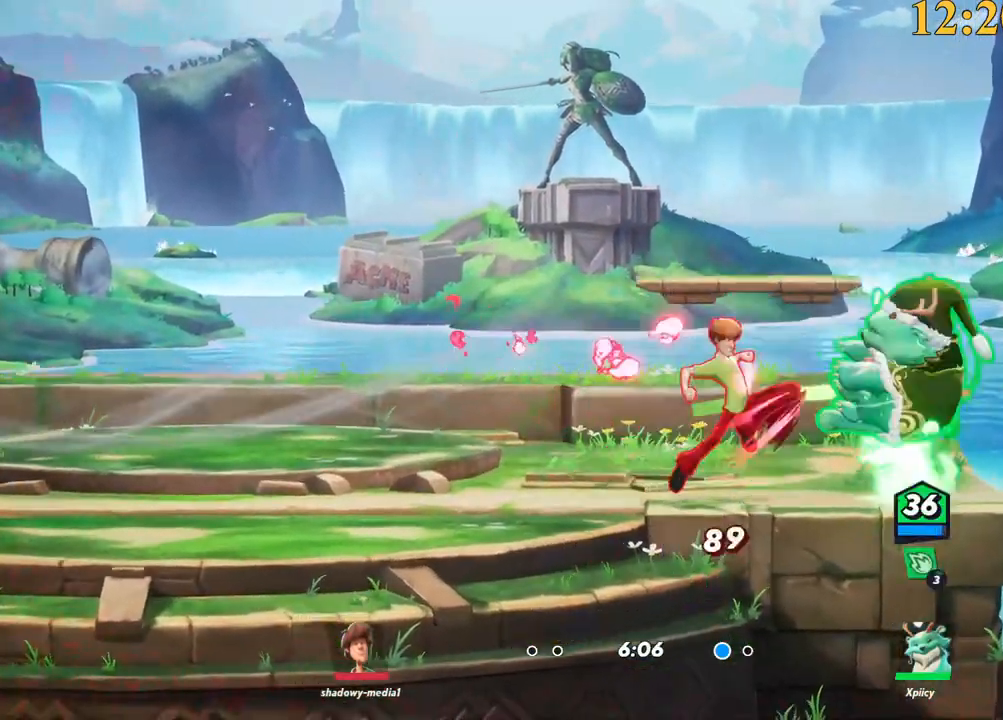
Gameplay with keyboard; each line is a JSON object with the keys held at the frame after it. "events" lists presses ("down") and releases ("up") of ".", "/", "0", "1", "2", "3", "4", "5", "6", "7", "8", "9", "a", "alt_l", "alt_r", "b", "backslash", "backspace", "c", "caps_lock", "comma", "ctrl_l", "ctrl_r", "d", "e", "equals", "f", "g", "h", "i", "j", "k", "l", "lbracket", "m", "minus", "n", "o", "p", "q", "quote", "r", "rbracket", "return", "s", "semicolon", "shift_l", "shift_r", "space", "super", "t", "tab", "tilde", "u", "v", "w", "x", "y" and "z" between this image and that frame as [ms after this image, input, new state], when the widget could be followed in between. No other keys are recorded. Mouse input is not recorded.
{"keys": ["a", "backslash", "space", "w"], "events": [[267, "w", "down"], [450, "a", "down"], [450, "backslash", "down"], [450, "space", "down"]]}
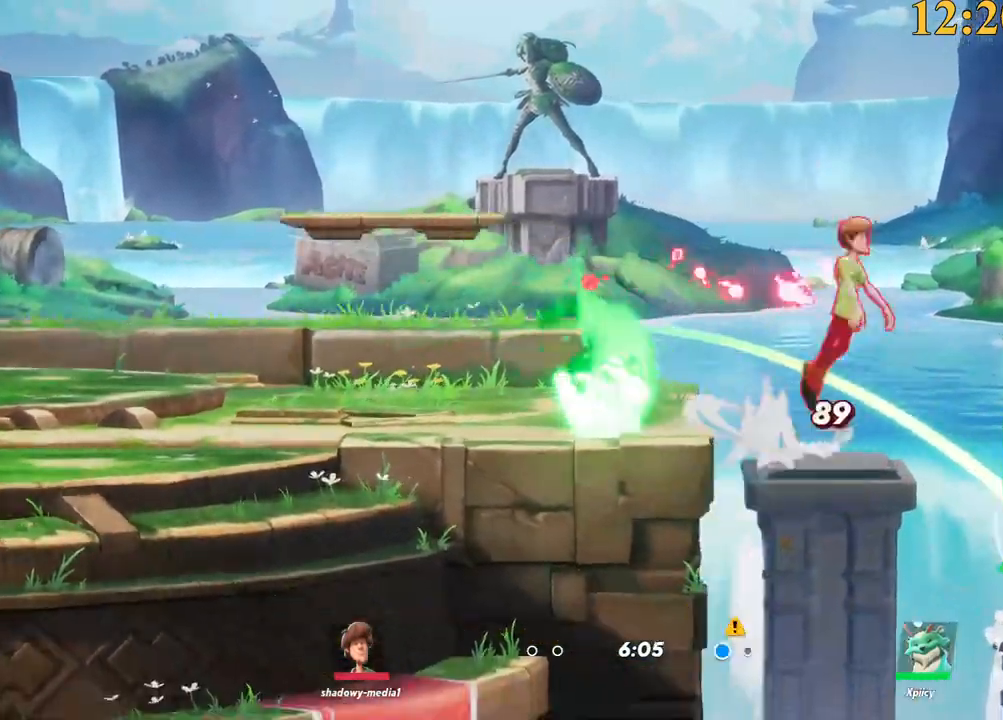
{"keys": ["a", "w"], "events": [[100, "backslash", "up"], [100, "space", "up"], [184, "backspace", "down"], [317, "backspace", "up"]]}
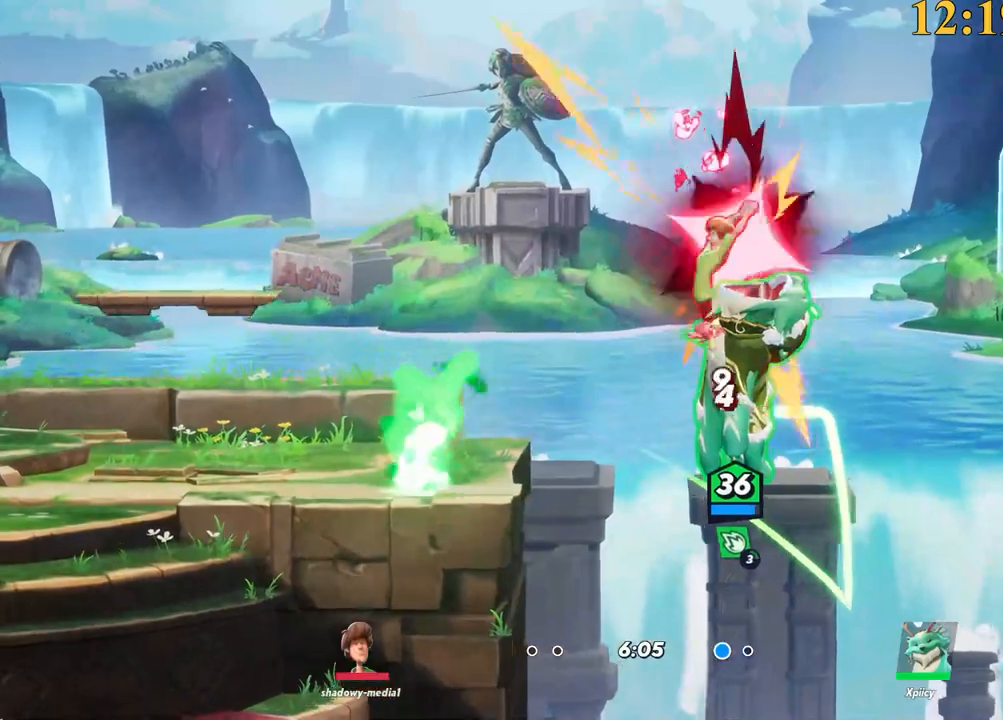
{"keys": ["a", "w"], "events": []}
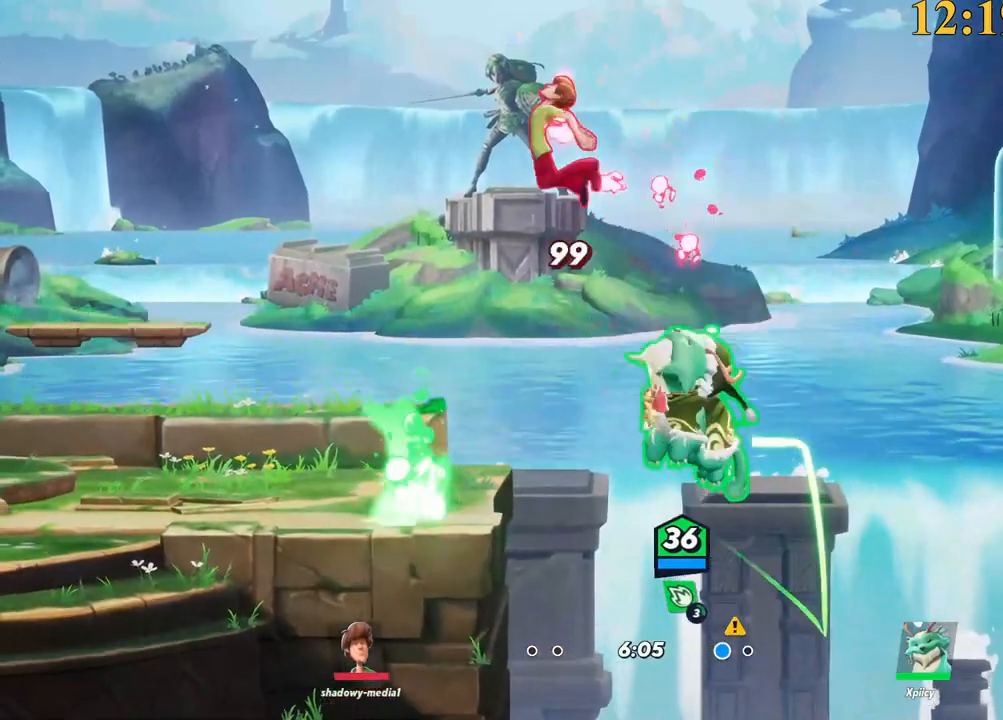
{"keys": ["a"], "events": [[167, "w", "up"], [217, "backslash", "down"], [350, "backslash", "up"], [350, "space", "down"], [484, "space", "up"]]}
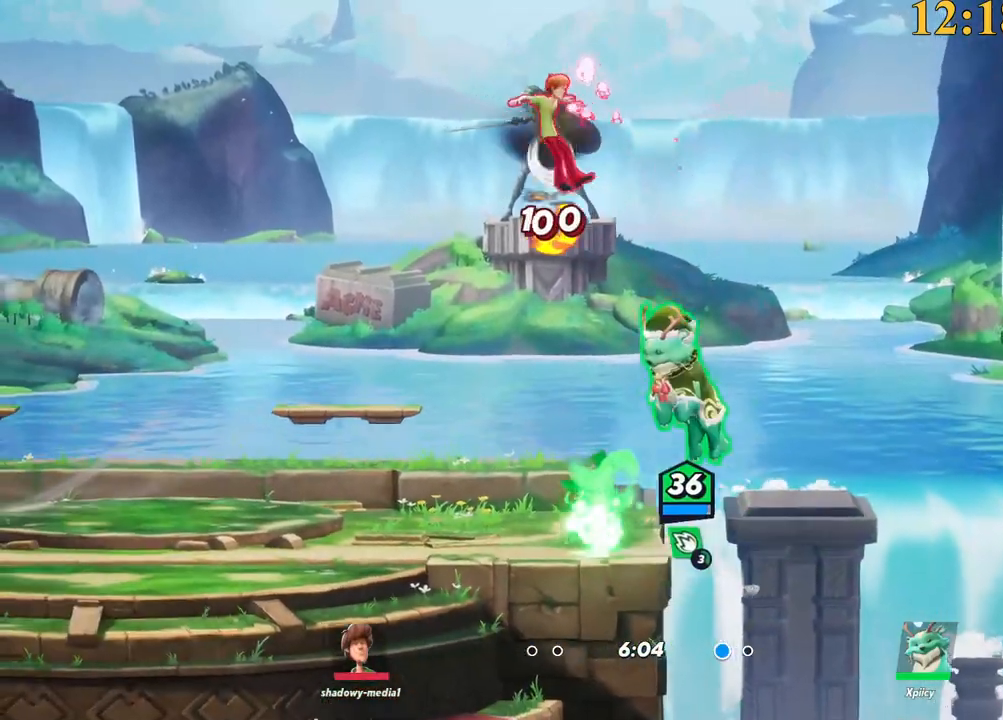
{"keys": ["a"], "events": [[134, "s", "down"], [400, "backslash", "down"], [450, "s", "up"], [500, "backslash", "up"]]}
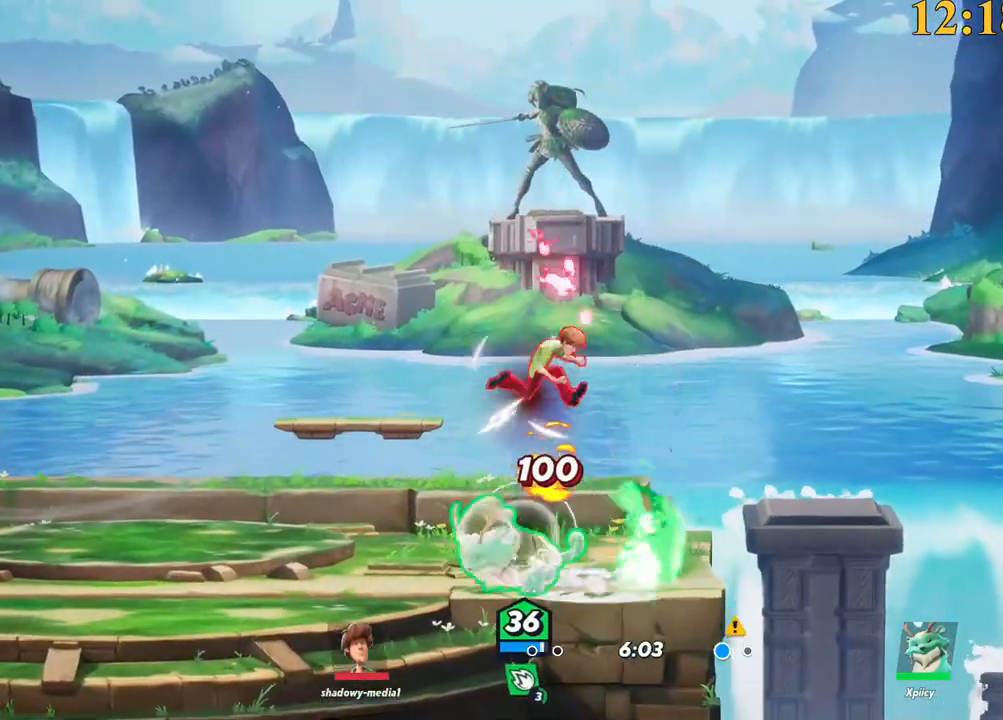
{"keys": ["d"], "events": [[50, "a", "up"], [50, "d", "down"], [184, "backspace", "down"], [284, "backspace", "up"]]}
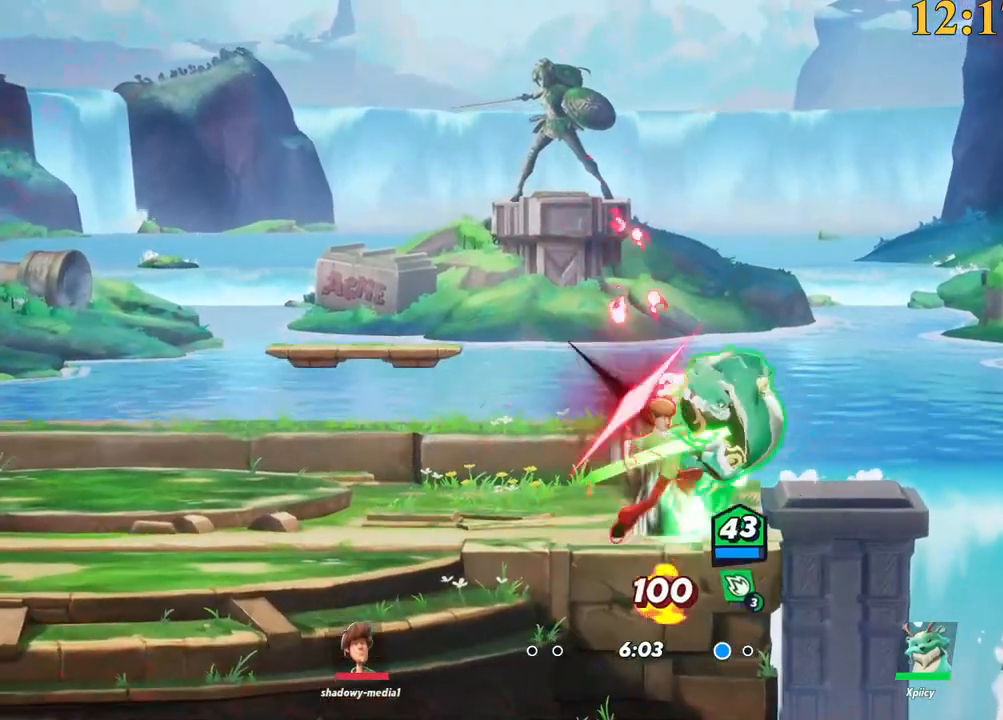
{"keys": ["a", "space"], "events": [[17, "d", "up"], [384, "a", "down"], [434, "space", "down"]]}
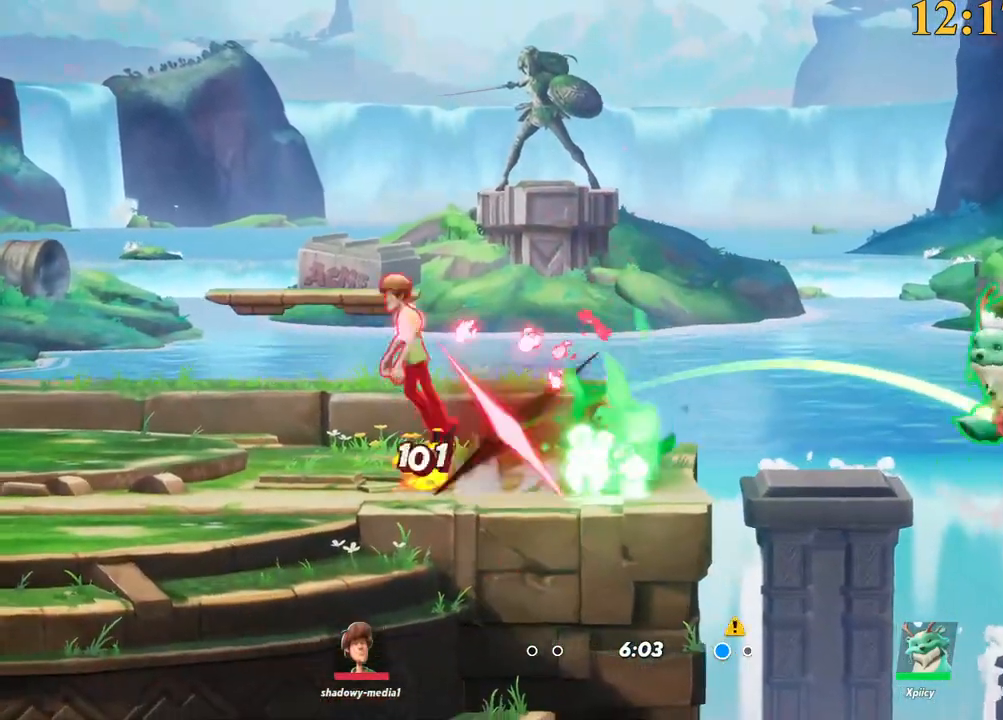
{"keys": ["a"], "events": [[67, "semicolon", "down"], [67, "space", "up"], [167, "semicolon", "up"], [217, "w", "down"], [350, "w", "up"]]}
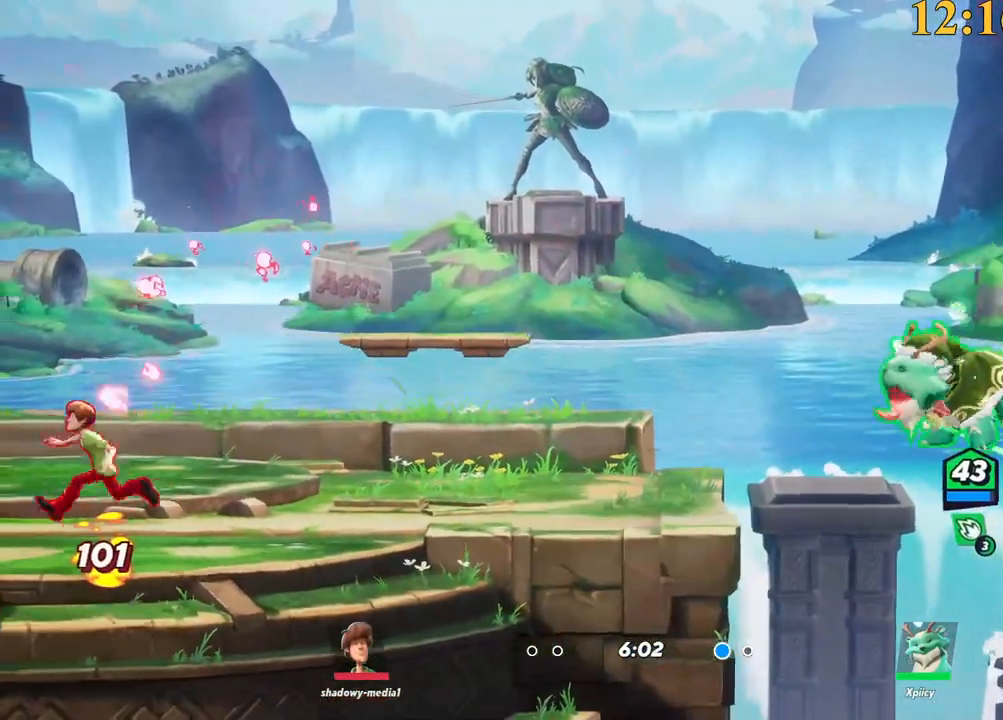
{"keys": ["a"], "events": []}
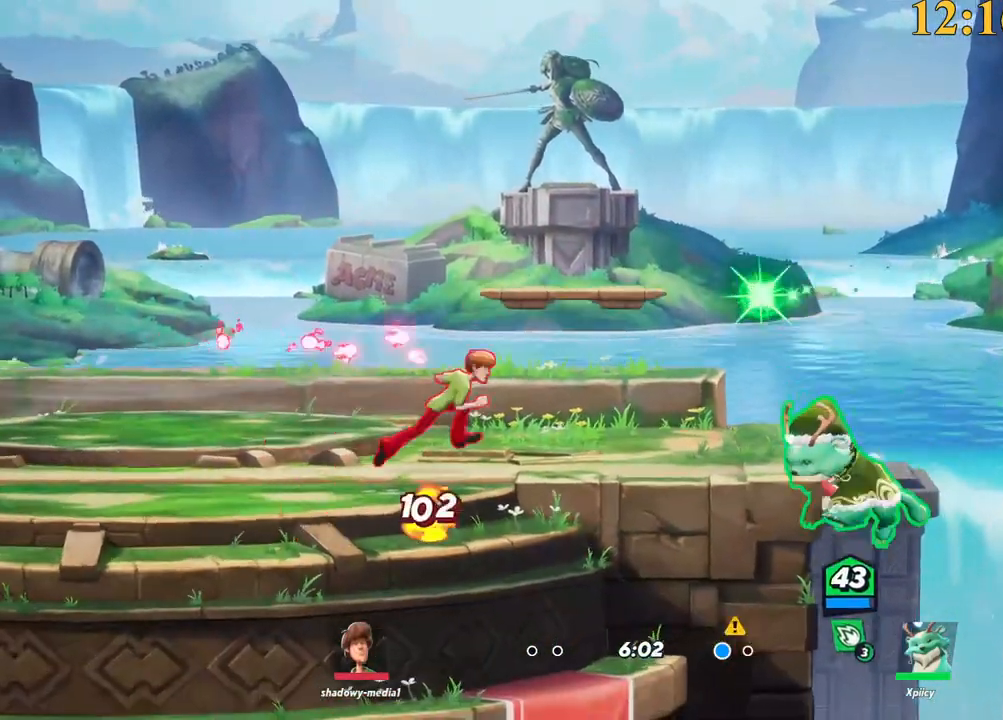
{"keys": ["a"], "events": [[334, "space", "down"], [417, "space", "up"]]}
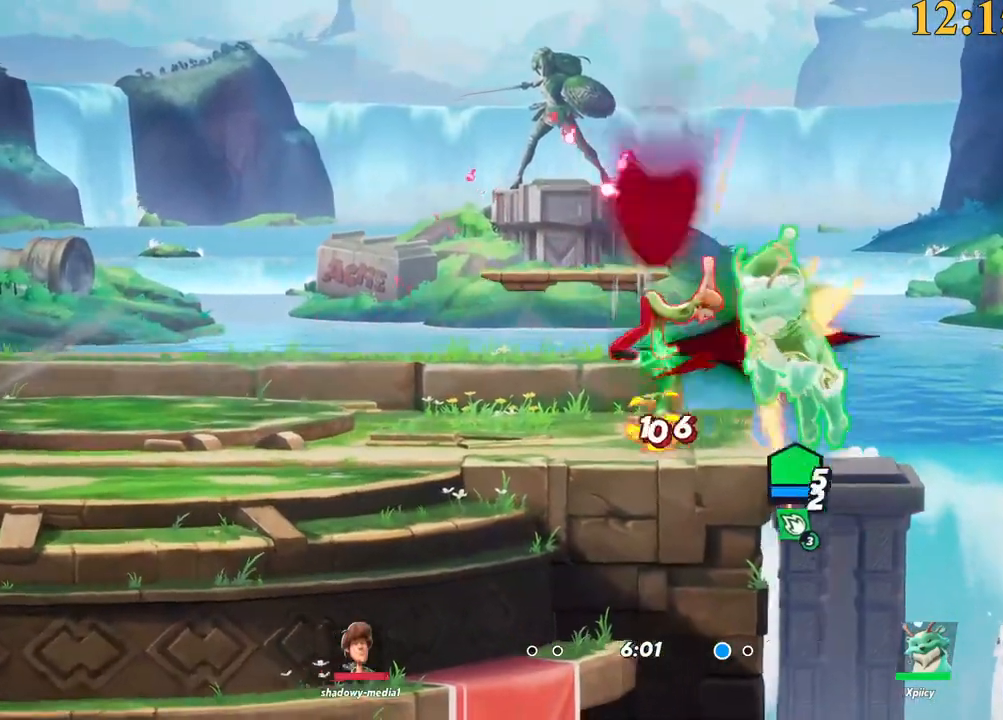
{"keys": ["a"], "events": [[67, "space", "down"], [150, "space", "up"], [250, "a", "up"], [334, "a", "down"]]}
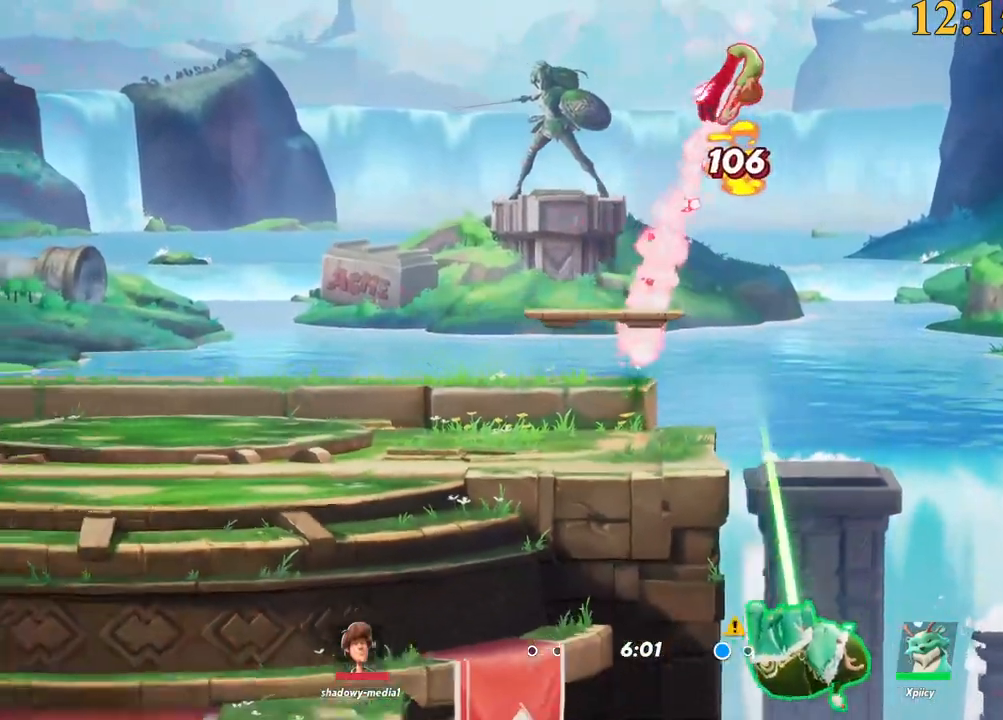
{"keys": ["a", "w"], "events": [[67, "space", "down"], [67, "w", "down"], [117, "backslash", "down"], [167, "space", "up"], [200, "space", "down"], [250, "backslash", "up"], [300, "space", "up"]]}
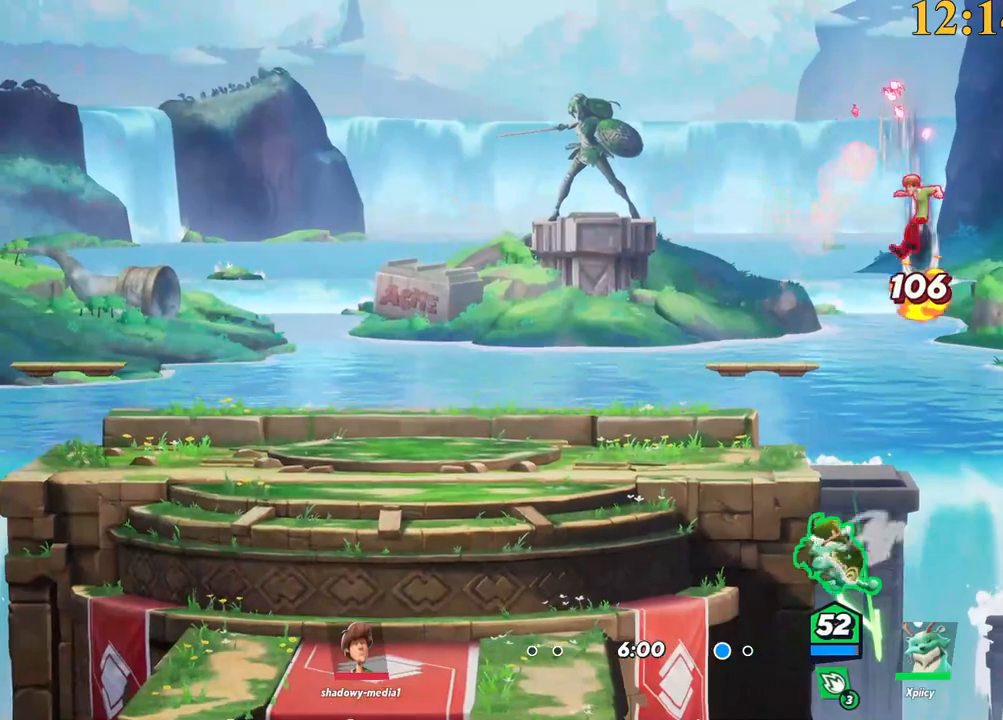
{"keys": ["a"], "events": [[134, "space", "down"], [267, "space", "up"], [317, "space", "down"], [450, "space", "up"], [500, "w", "up"]]}
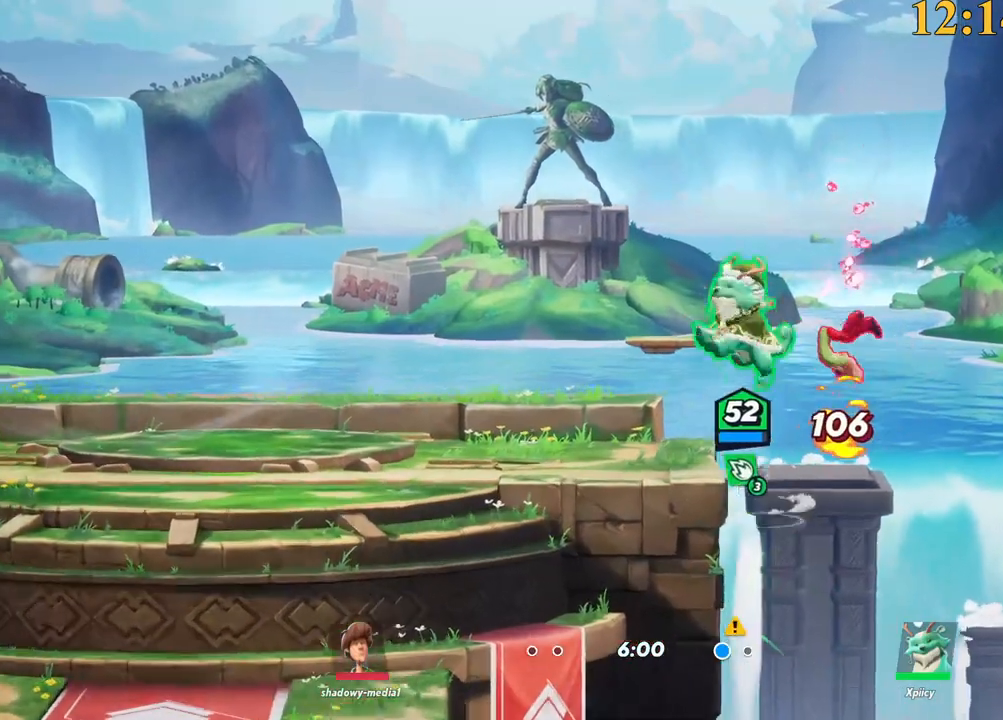
{"keys": ["a", "s"], "events": [[34, "a", "up"], [34, "d", "down"], [134, "p", "down"], [217, "d", "up"], [267, "a", "down"], [267, "p", "up"], [267, "s", "down"]]}
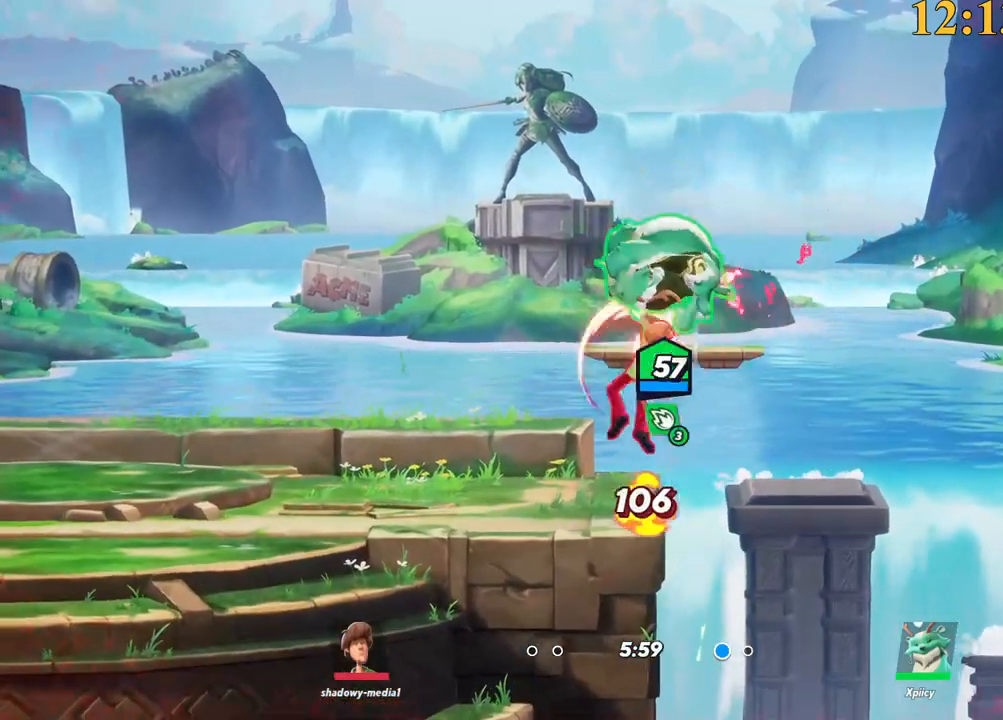
{"keys": ["a", "s"], "events": []}
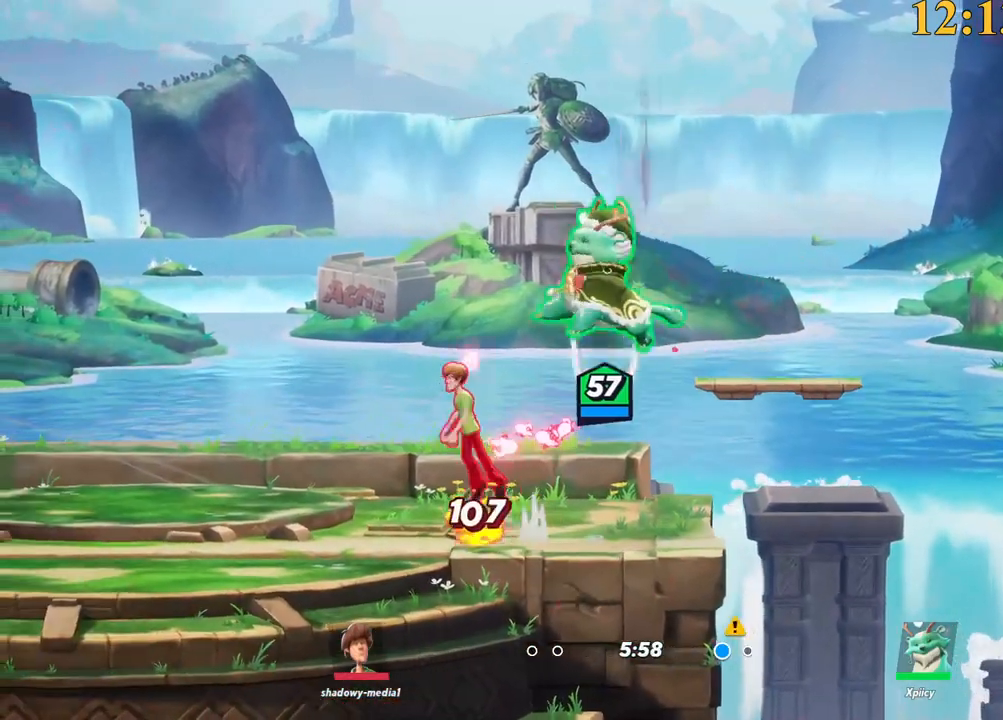
{"keys": ["a", "s"], "events": [[17, "lbracket", "down"], [17, "p", "down"], [100, "lbracket", "up"], [100, "p", "up"]]}
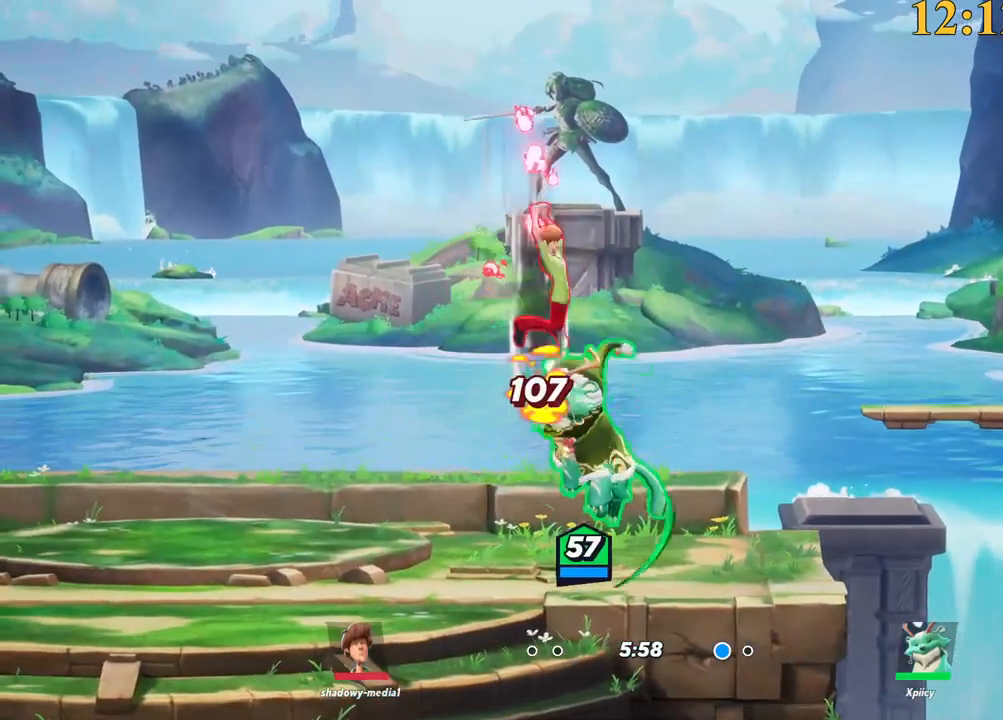
{"keys": ["d"], "events": [[300, "backspace", "down"], [334, "d", "down"], [334, "s", "up"], [384, "a", "up"], [384, "backspace", "up"]]}
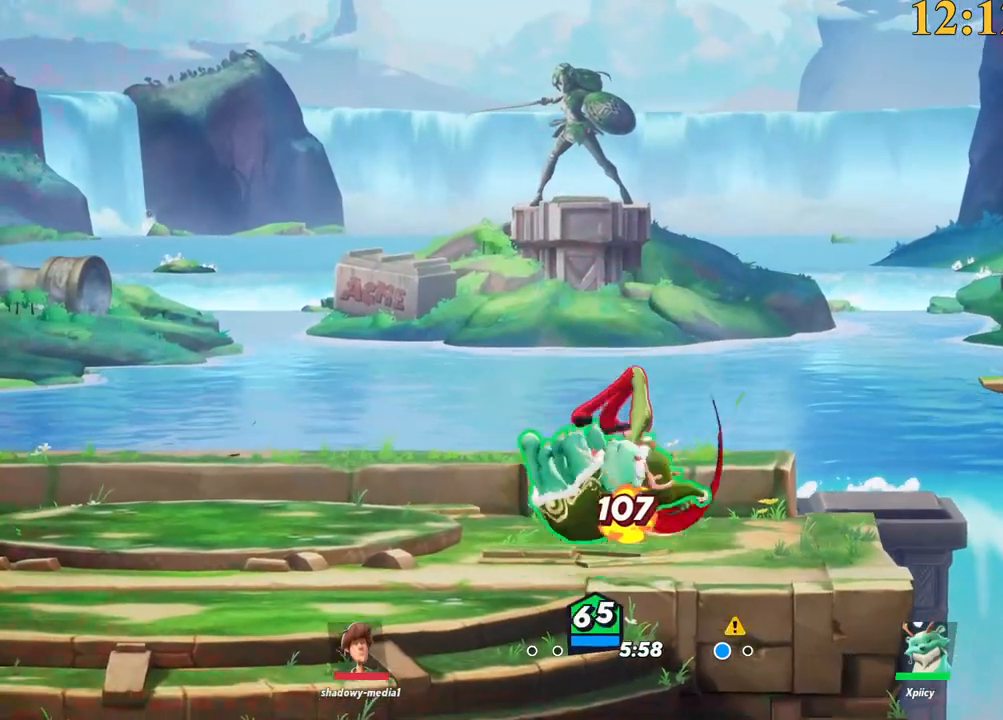
{"keys": ["d"], "events": []}
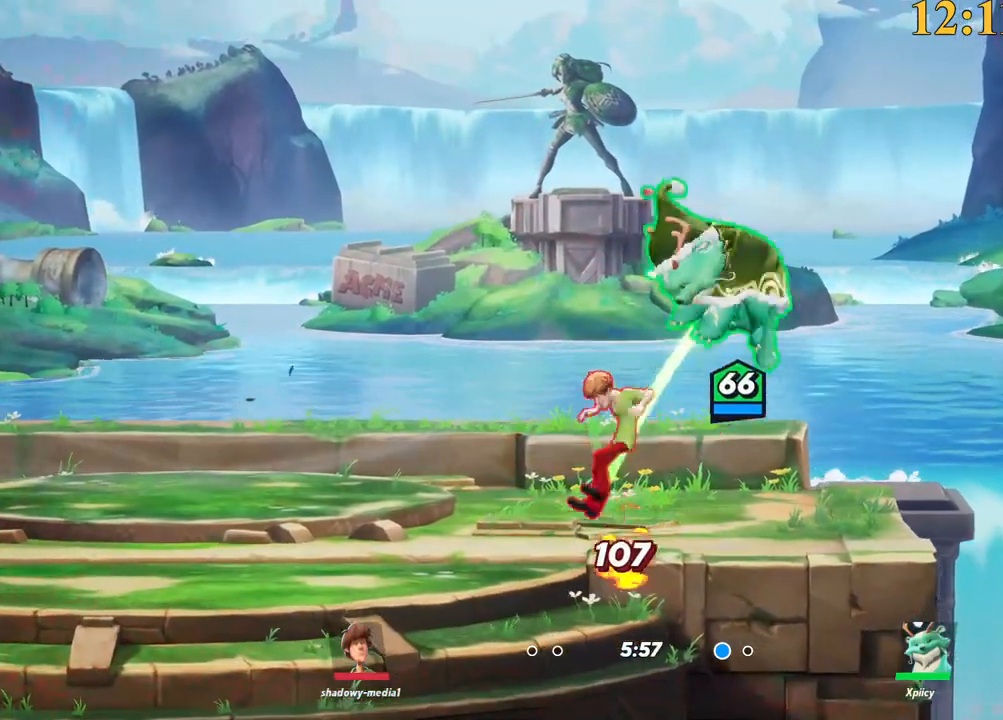
{"keys": ["a", "p", "s"], "events": [[184, "a", "down"], [184, "d", "up"], [367, "p", "down"], [367, "s", "down"], [367, "semicolon", "down"], [500, "semicolon", "up"]]}
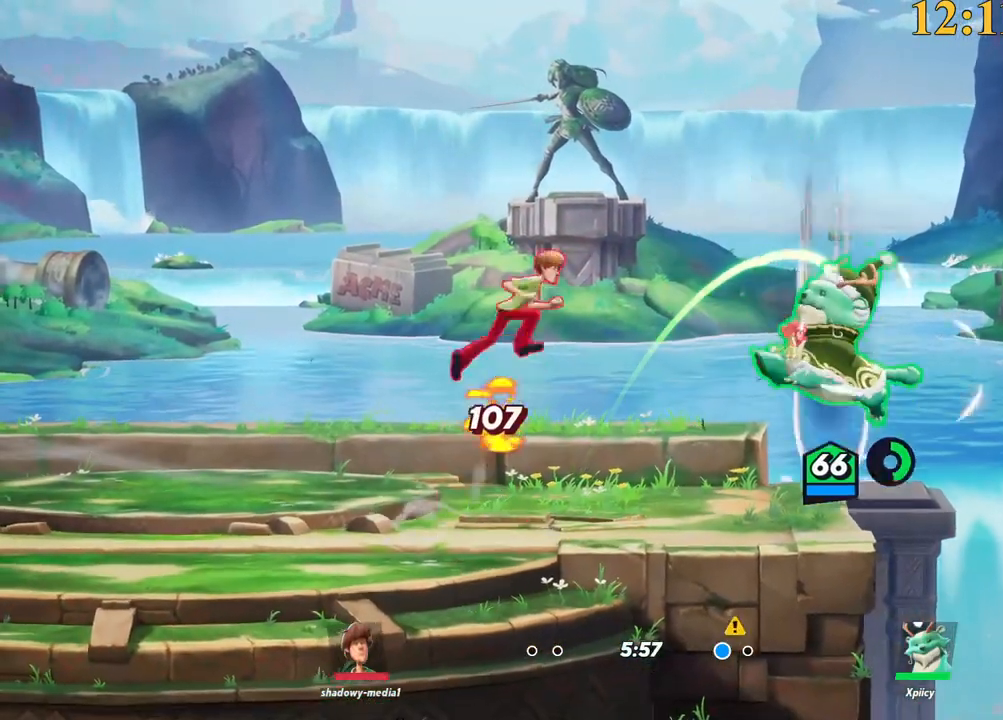
{"keys": ["a", "backslash"], "events": [[50, "p", "up"], [367, "s", "up"], [500, "backslash", "down"]]}
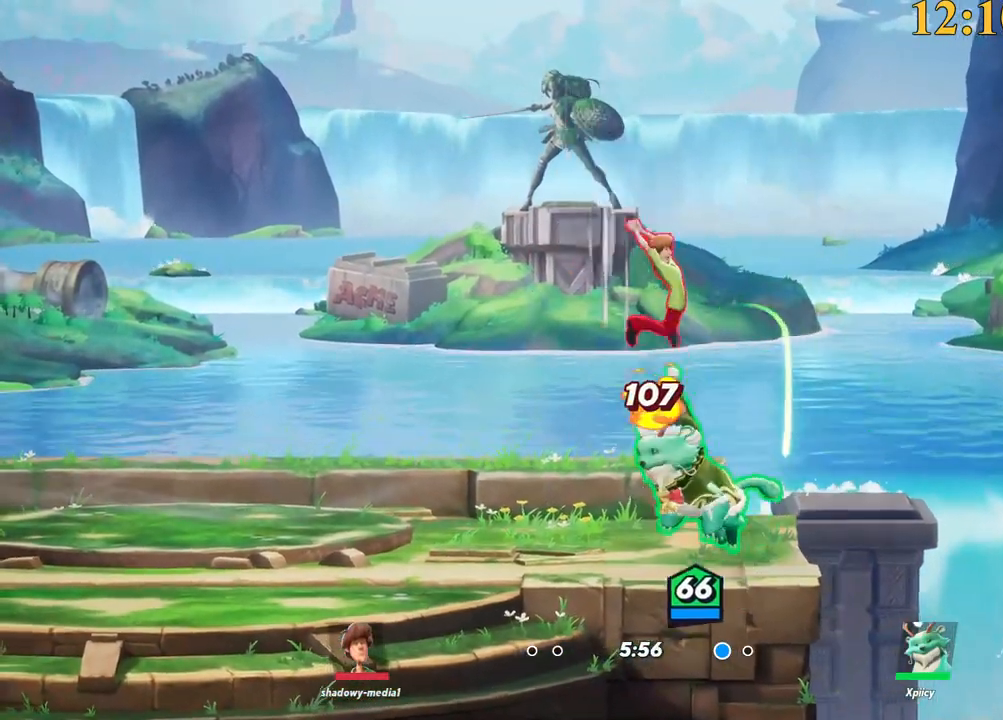
{"keys": ["d", "w"], "events": [[50, "w", "down"], [100, "a", "up"], [100, "backslash", "up"], [150, "backspace", "down"], [150, "d", "down"], [284, "backspace", "up"]]}
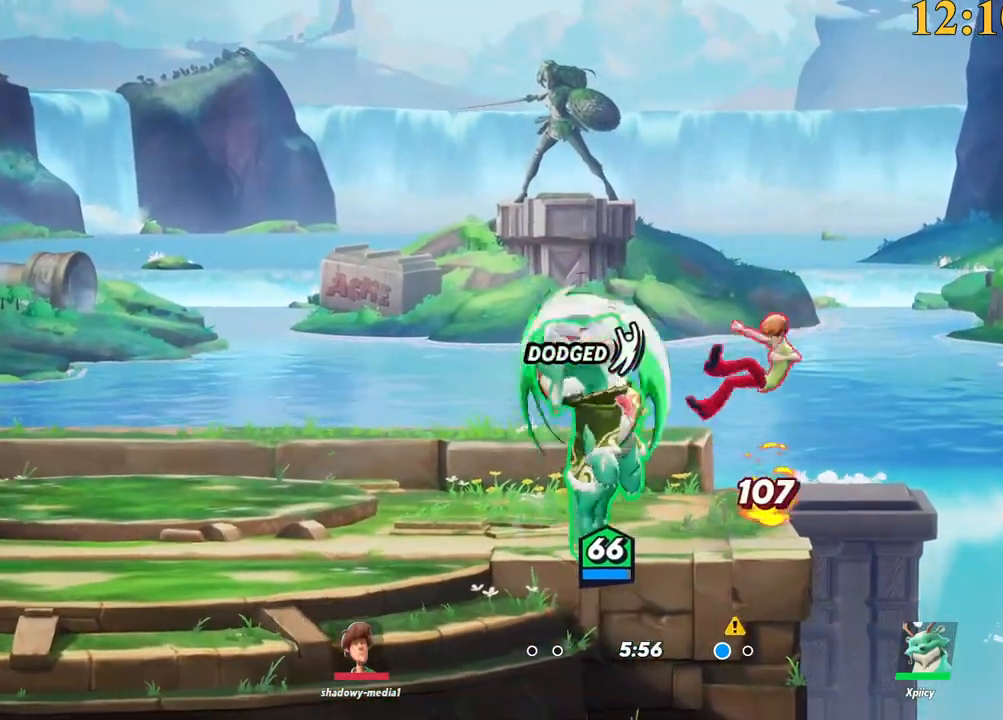
{"keys": ["space"], "events": [[150, "d", "up"], [250, "a", "down"], [284, "backslash", "down"], [334, "w", "up"], [434, "backslash", "up"], [434, "space", "down"], [484, "a", "up"]]}
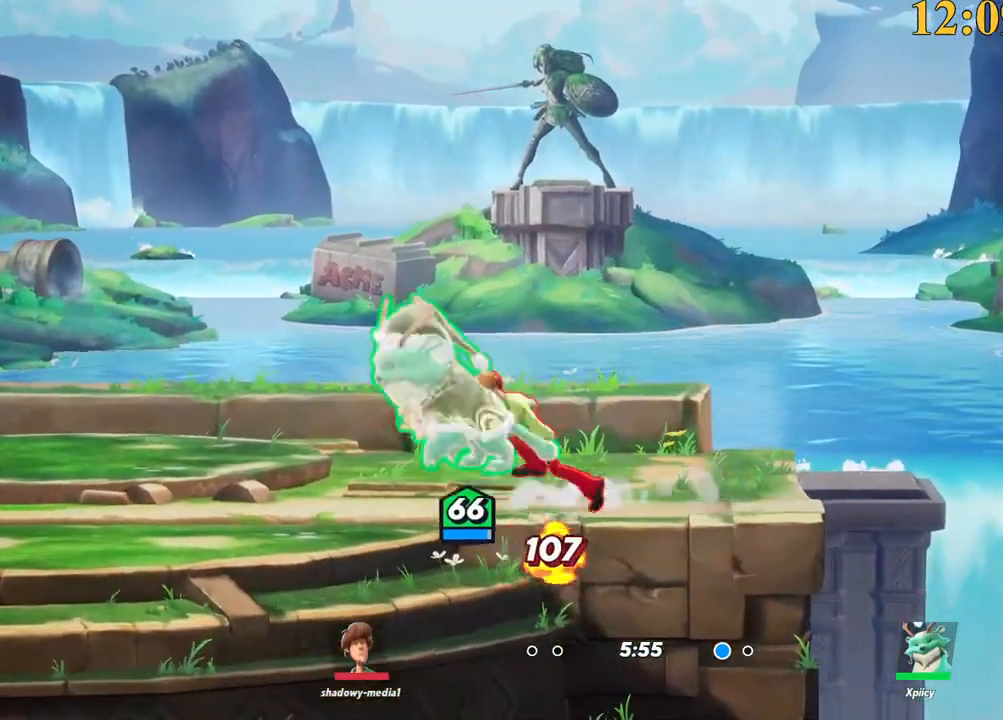
{"keys": ["a", "s"], "events": [[17, "d", "down"], [67, "space", "up"], [117, "p", "down"], [200, "s", "down"], [250, "p", "up"], [300, "a", "down"], [300, "d", "up"]]}
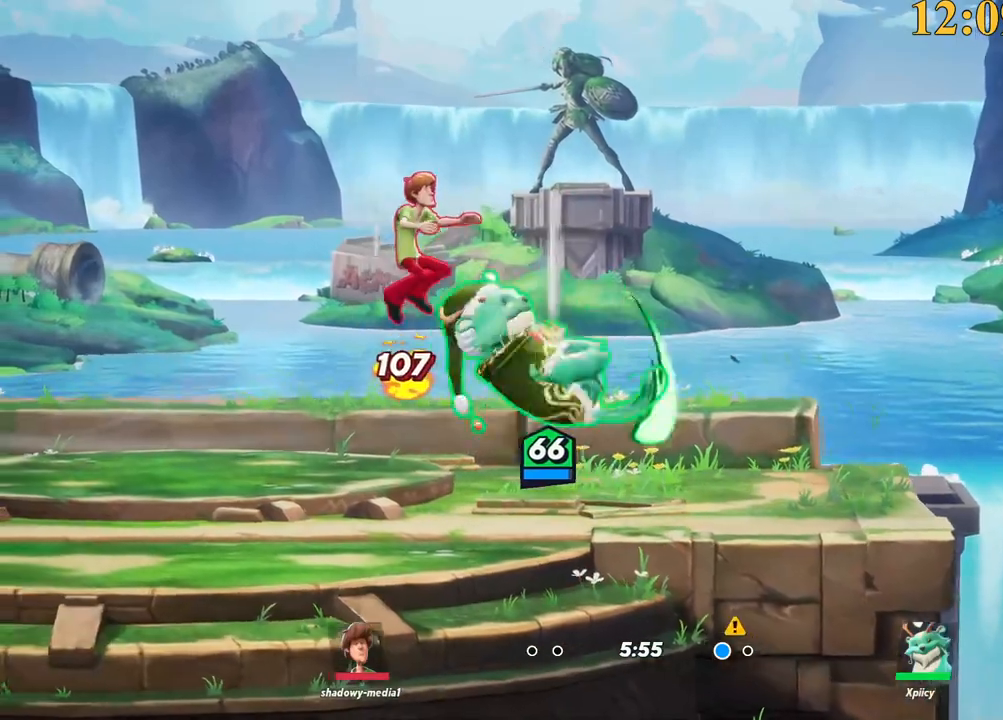
{"keys": ["d"], "events": [[367, "a", "up"], [400, "d", "down"], [450, "s", "up"]]}
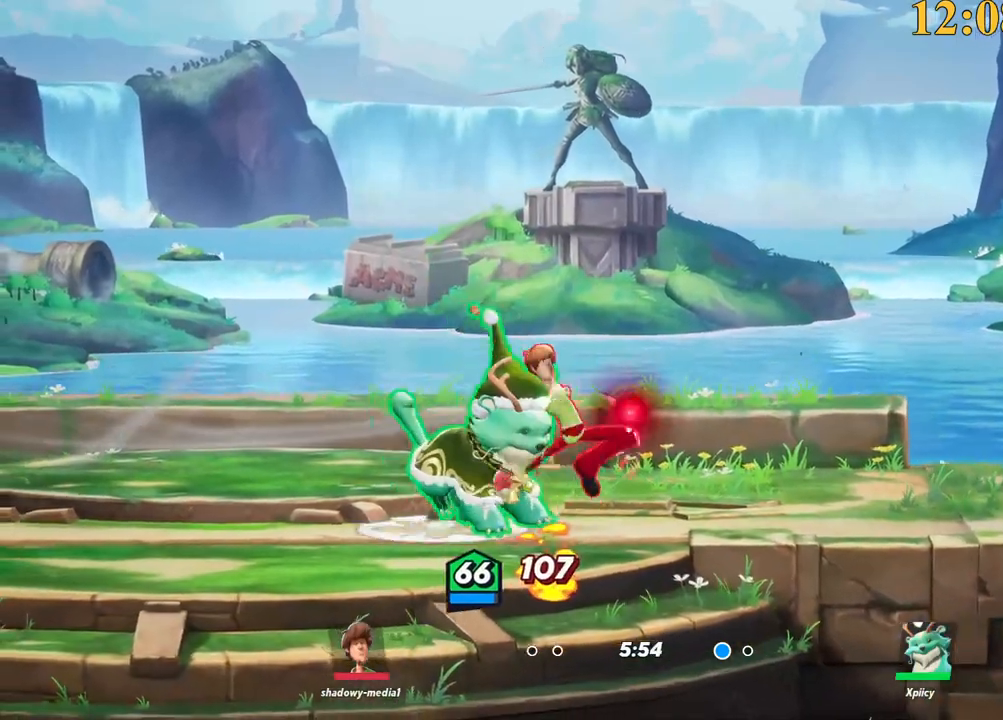
{"keys": ["d"], "events": [[84, "lbracket", "down"], [184, "lbracket", "up"]]}
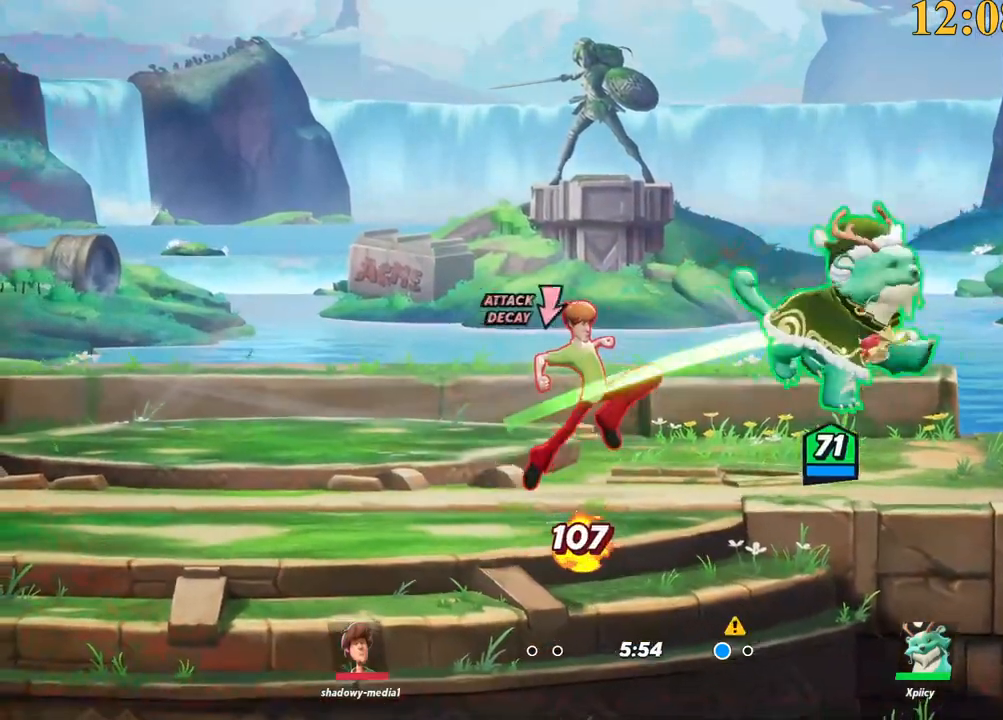
{"keys": ["a", "d"], "events": [[467, "a", "down"]]}
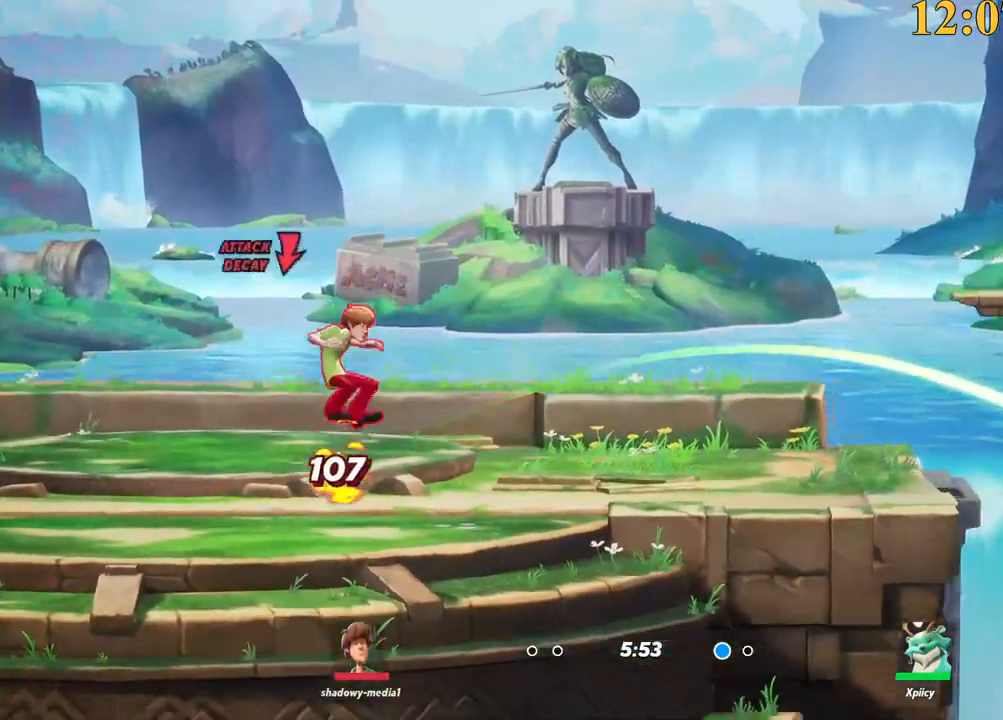
{"keys": ["a", "w"], "events": [[17, "backslash", "down"], [17, "d", "up"], [17, "w", "down"], [67, "space", "down"], [100, "backslash", "up"], [150, "semicolon", "down"], [150, "space", "up"], [250, "semicolon", "up"]]}